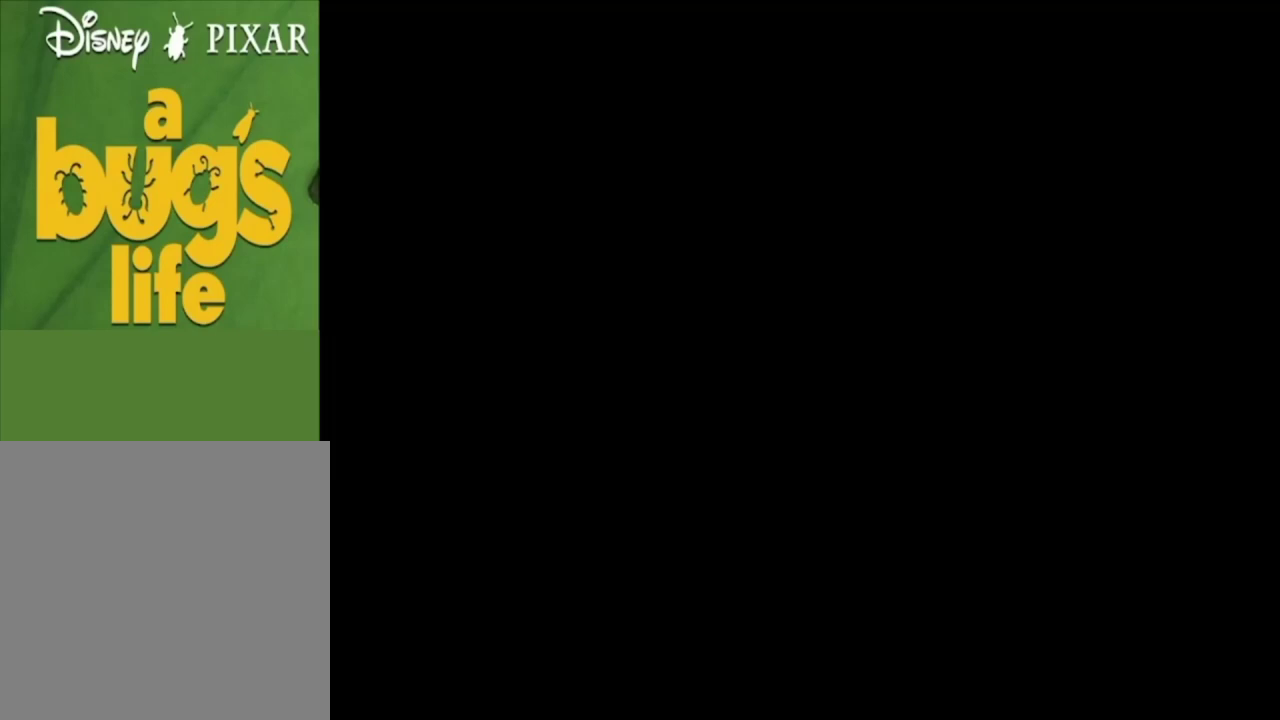
Gameplay with a controller (Xbox layout); each line is a JSON object with the inputs held at the frame after it (dt_ms = milliseconds from this image to that frame). "events" lists button and stick changes between this image and that frame as [ms after this image, input, new state], when the widget could be followed in between.
{"dt_ms": 500, "buttons": [], "left_stick": "center", "right_stick": "center", "events": []}
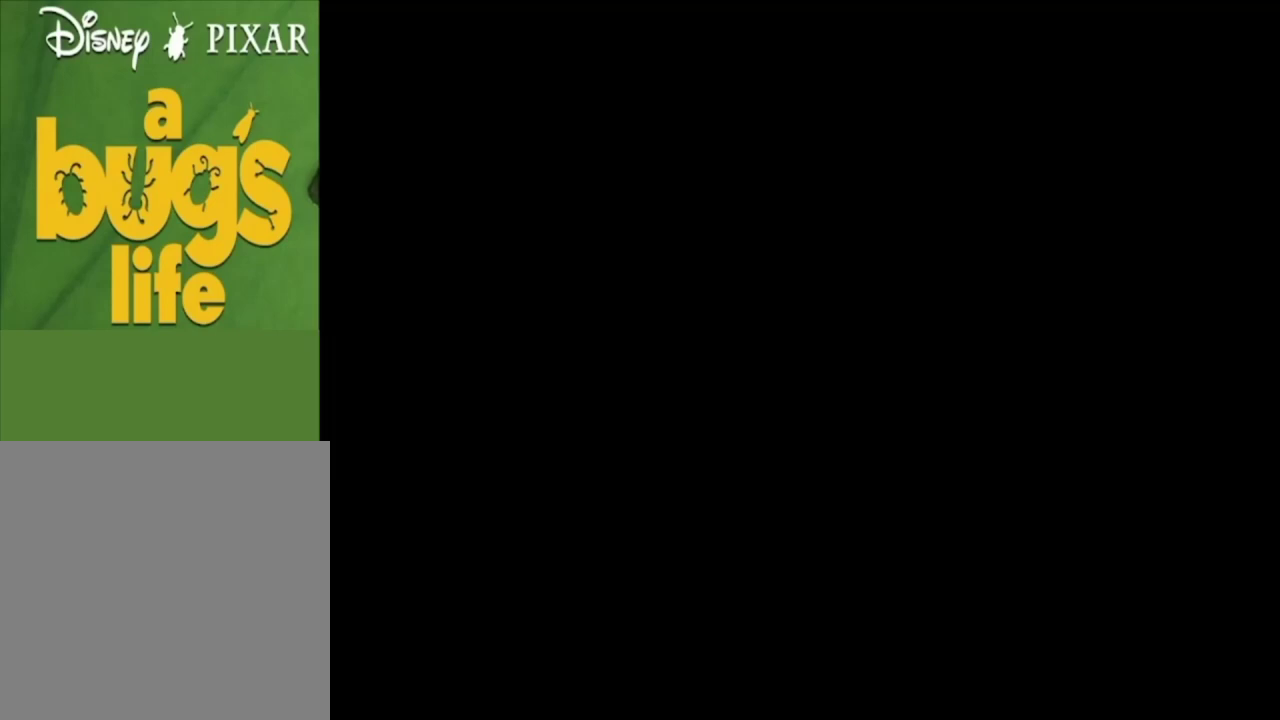
{"dt_ms": 500, "buttons": [], "left_stick": "center", "right_stick": "center", "events": []}
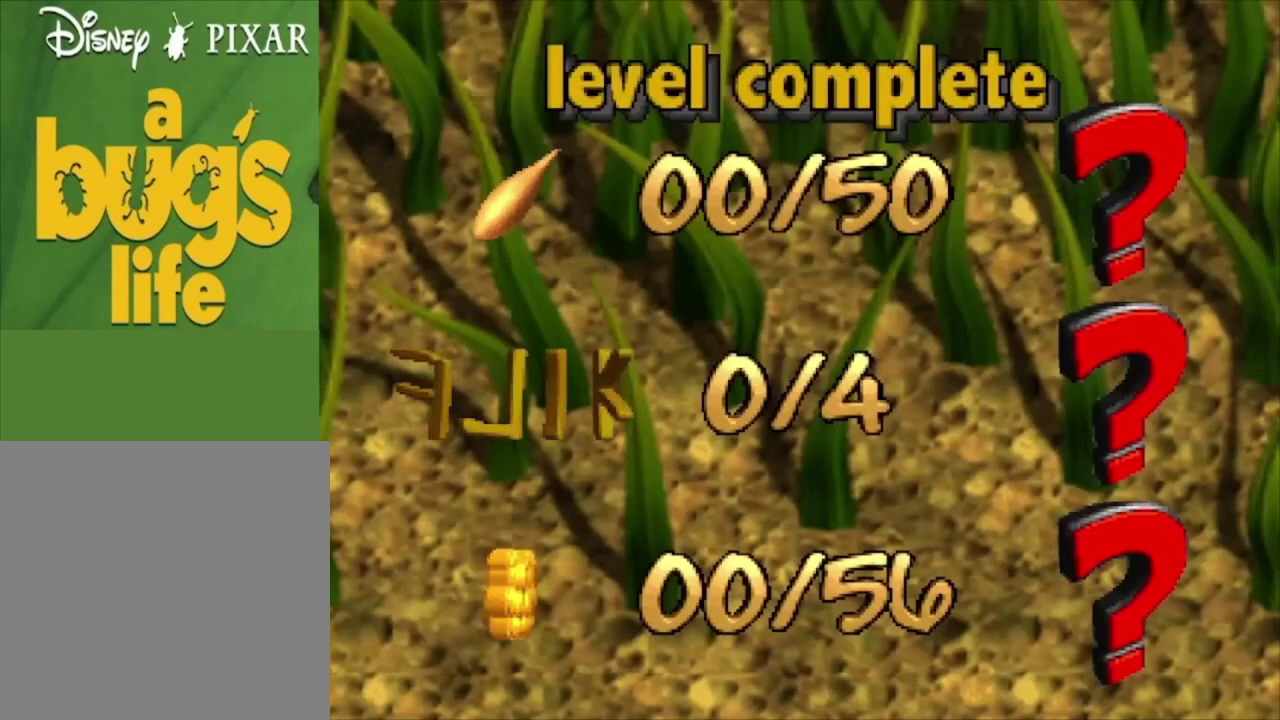
{"dt_ms": 400, "buttons": ["A"], "left_stick": "center", "right_stick": "center", "events": [[400, "A", "down"]]}
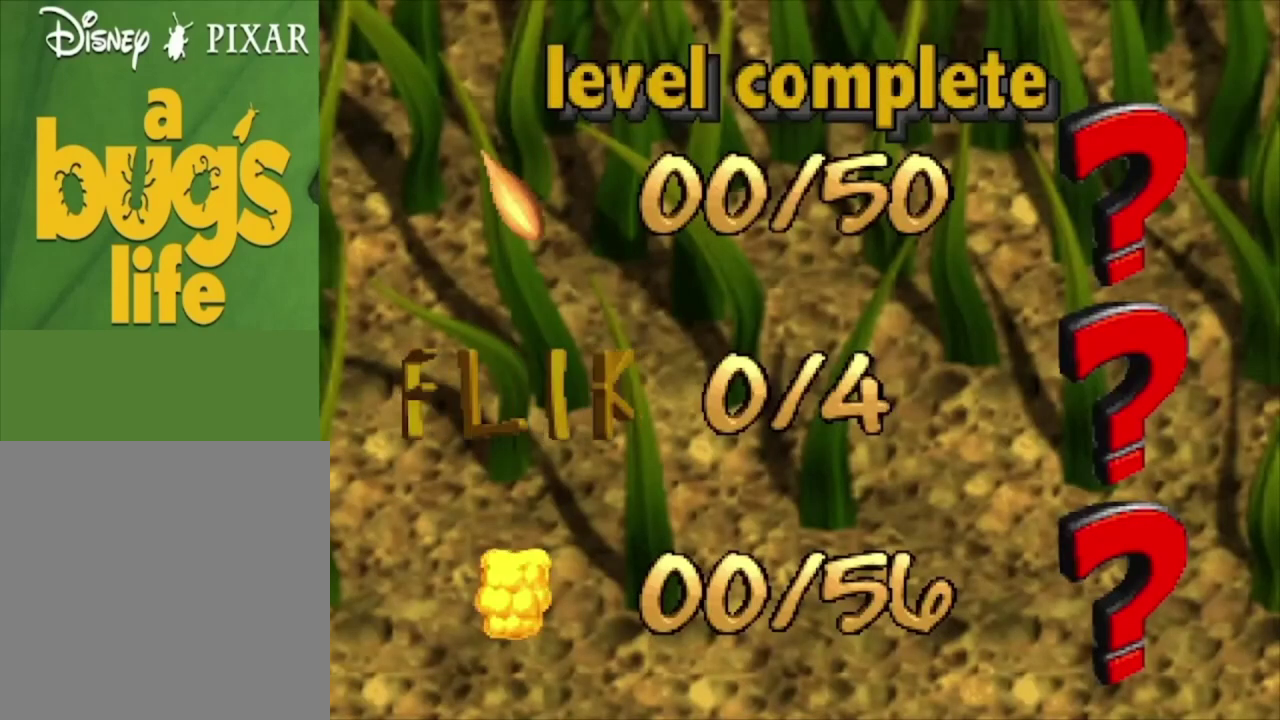
{"dt_ms": 300, "buttons": ["A"], "left_stick": "center", "right_stick": "center", "events": [[100, "A", "up"], [267, "A", "down"]]}
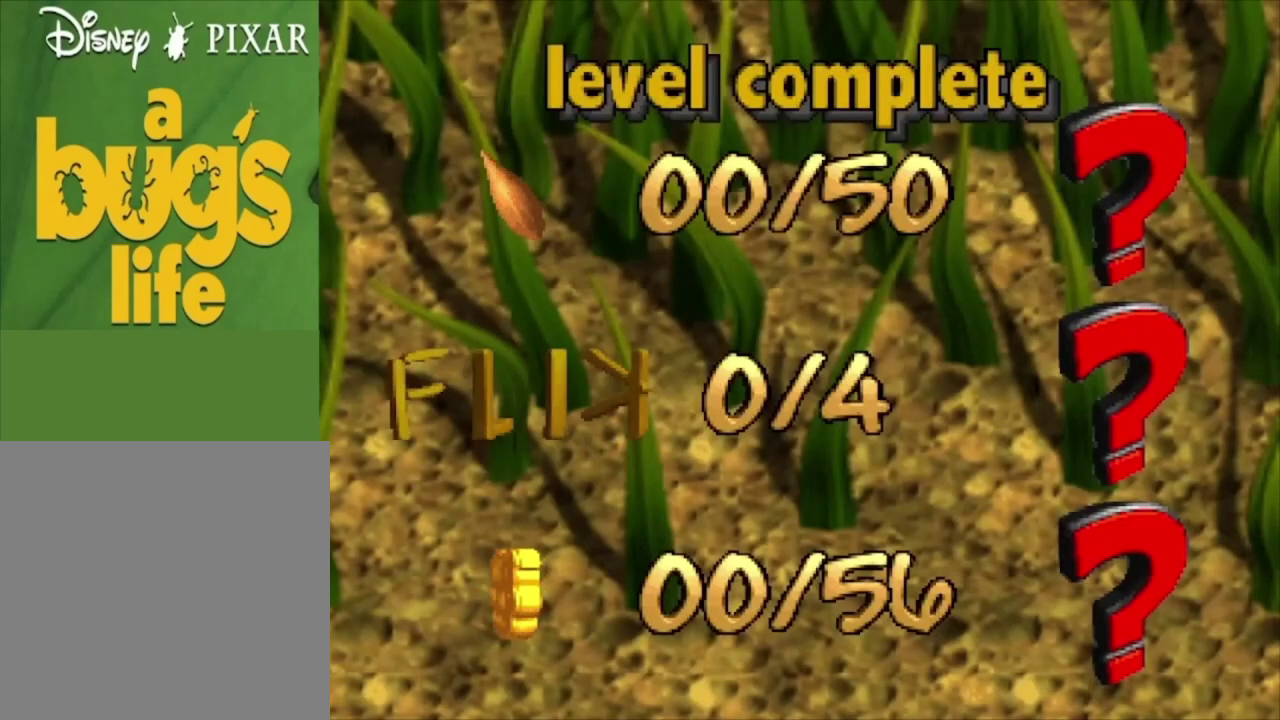
{"dt_ms": 100, "buttons": [], "left_stick": "center", "right_stick": "center", "events": [[33, "A", "up"]]}
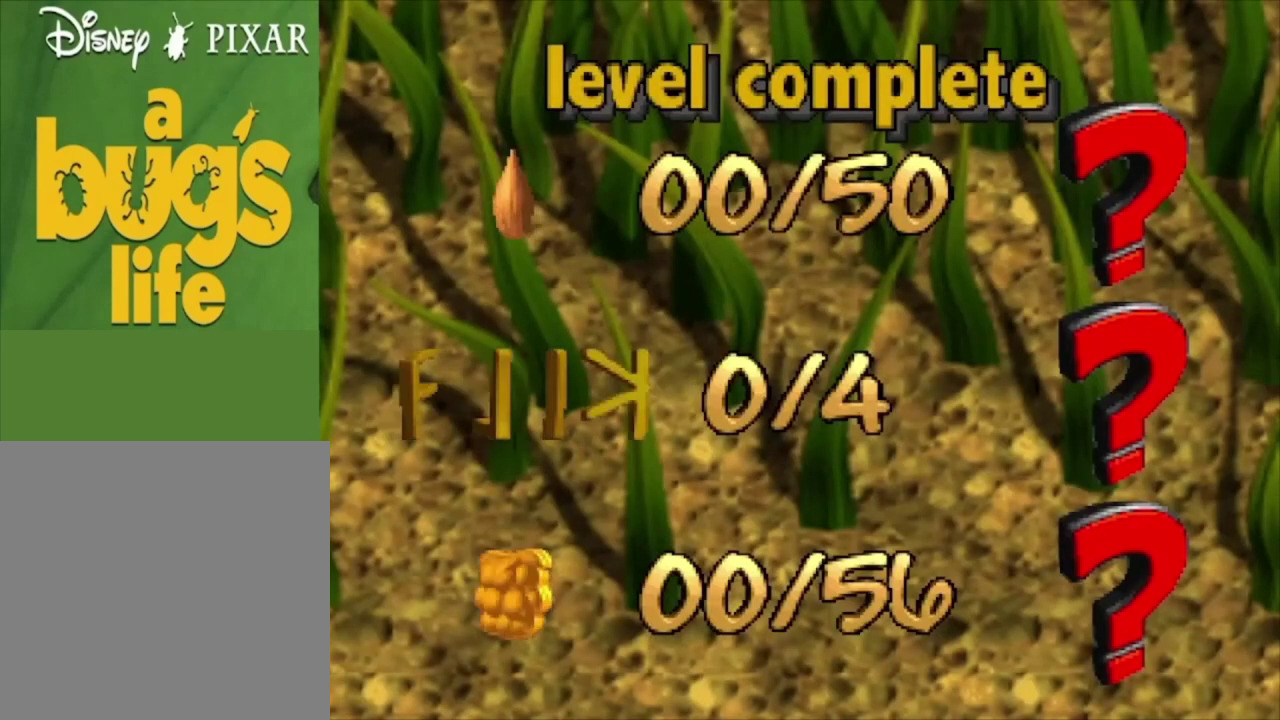
{"dt_ms": 300, "buttons": [], "left_stick": "center", "right_stick": "center", "events": [[33, "A", "down"], [100, "A", "up"], [200, "A", "down"], [267, "A", "up"]]}
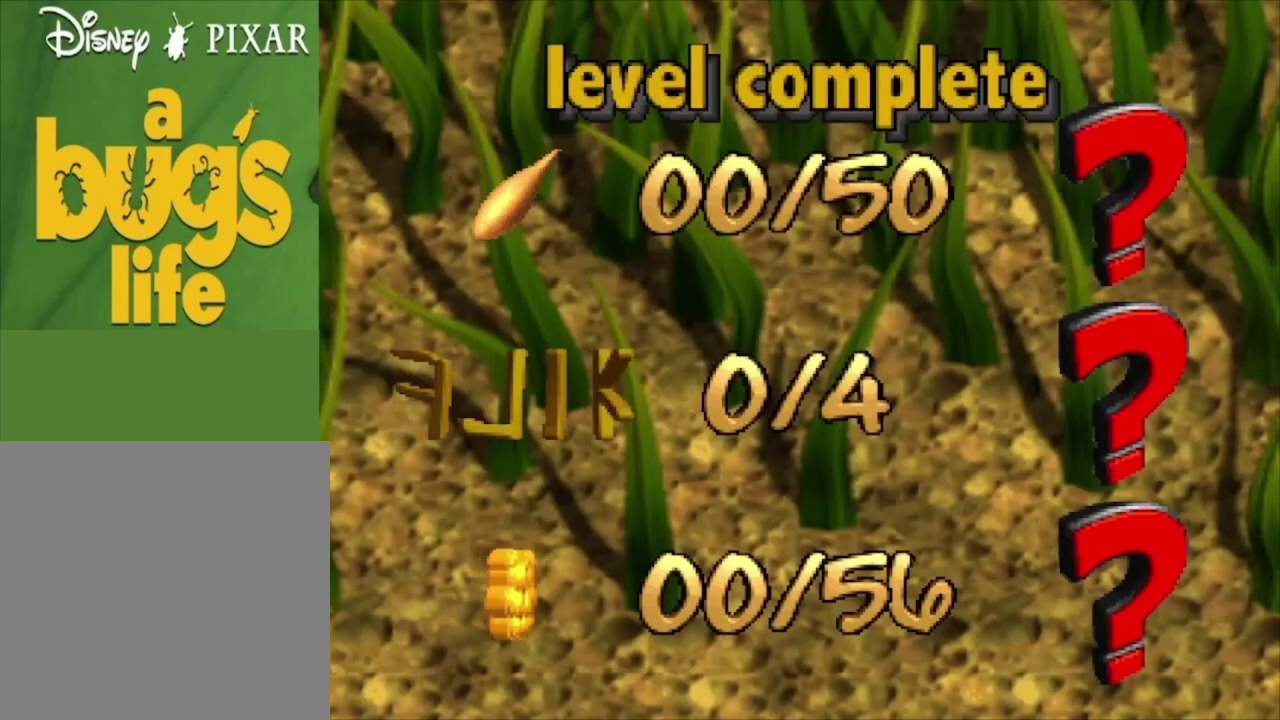
{"dt_ms": 100, "buttons": ["A"], "left_stick": "center", "right_stick": "center", "events": [[100, "A", "down"]]}
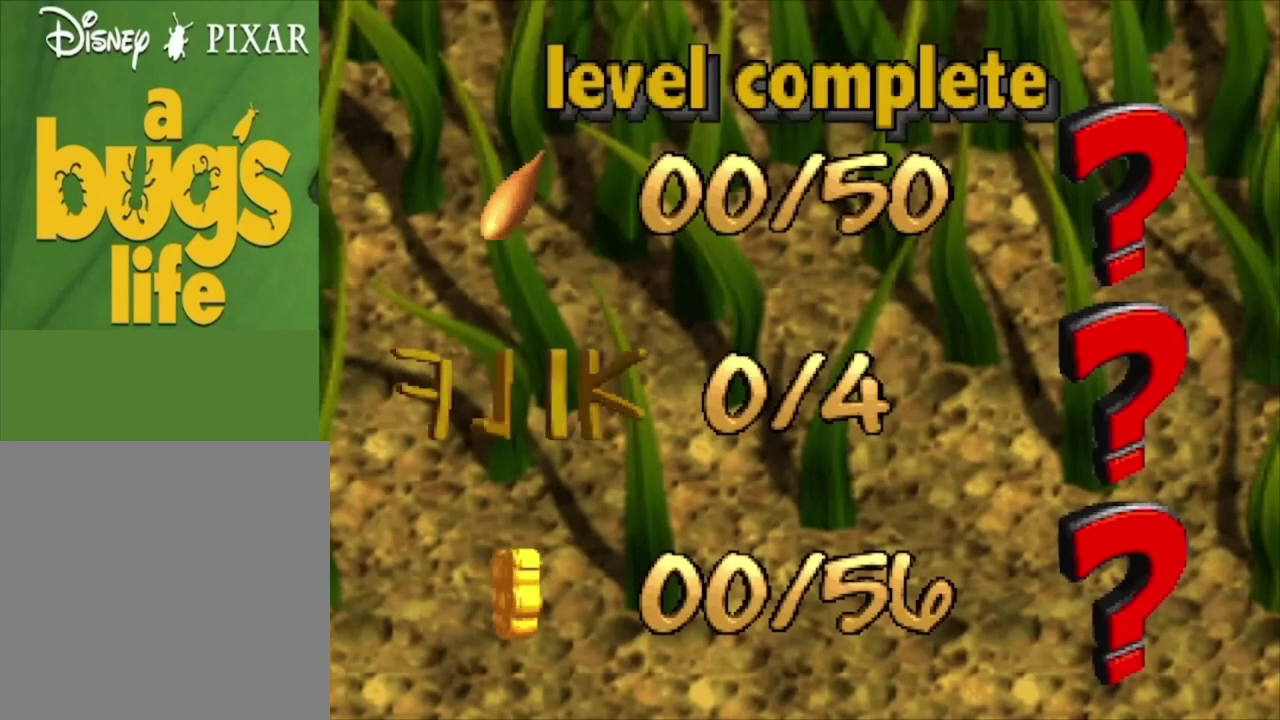
{"dt_ms": 200, "buttons": ["A"], "left_stick": "center", "right_stick": "center", "events": [[67, "A", "up"], [167, "A", "down"]]}
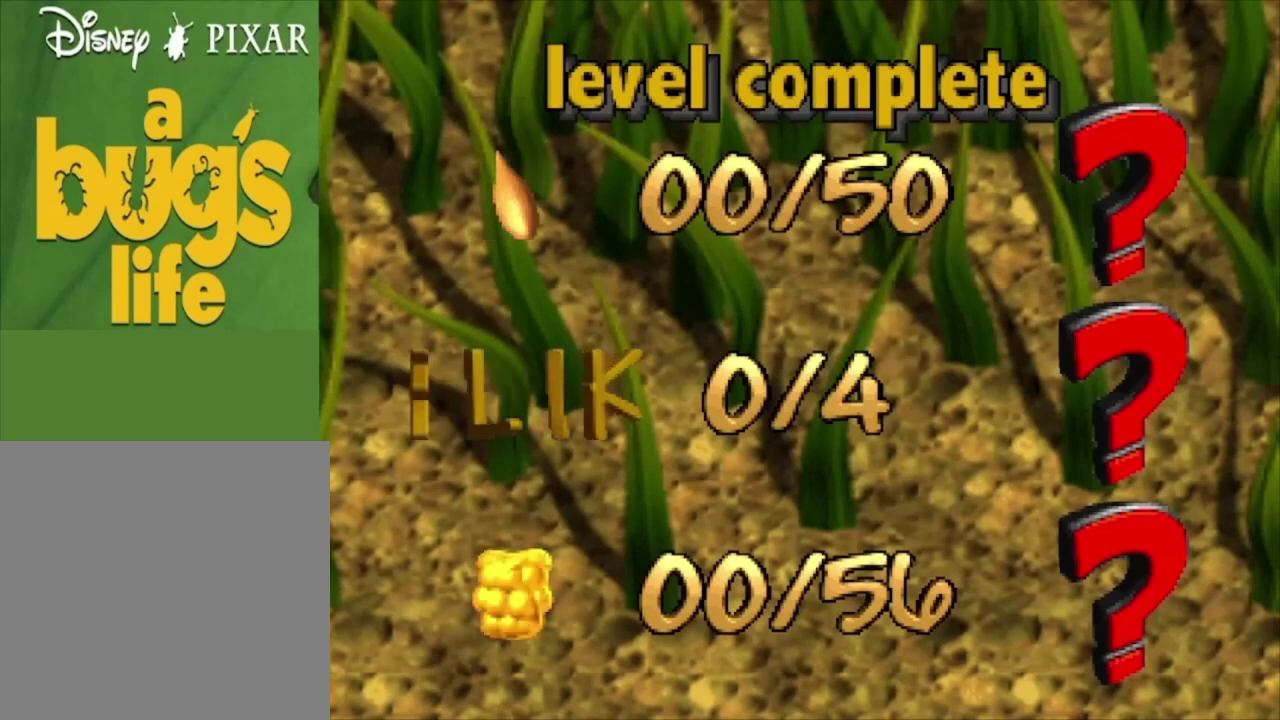
{"dt_ms": 100, "buttons": [], "left_stick": "center", "right_stick": "center", "events": [[33, "A", "up"]]}
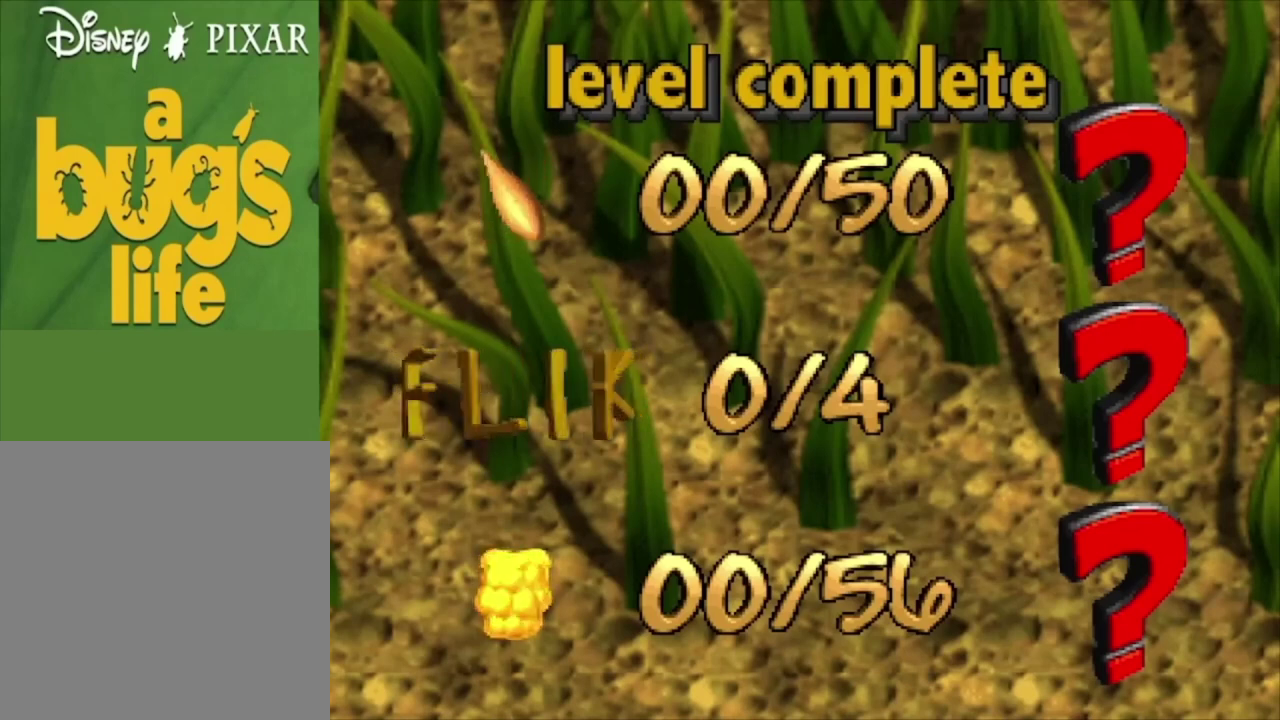
{"dt_ms": 100, "buttons": ["A"], "left_stick": "center", "right_stick": "center", "events": [[33, "A", "down"]]}
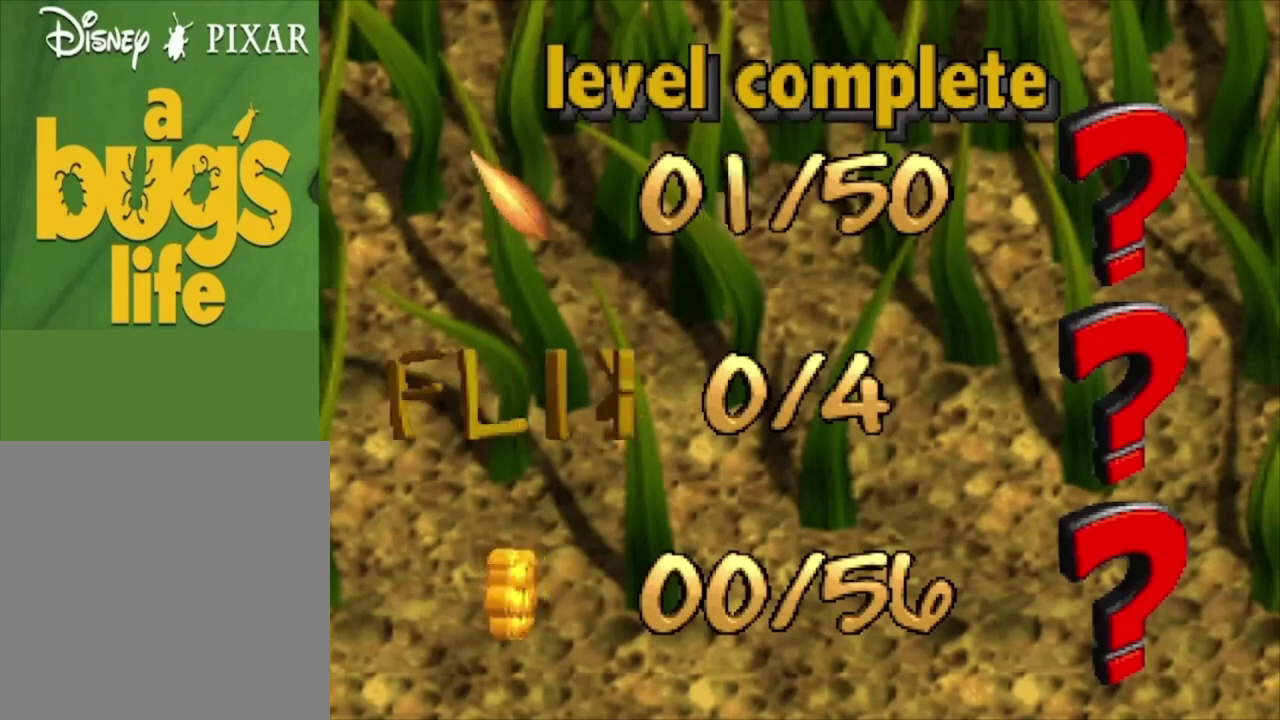
{"dt_ms": 300, "buttons": ["A"], "left_stick": "center", "right_stick": "center", "events": [[33, "A", "up"], [133, "A", "down"], [200, "A", "up"], [300, "A", "down"]]}
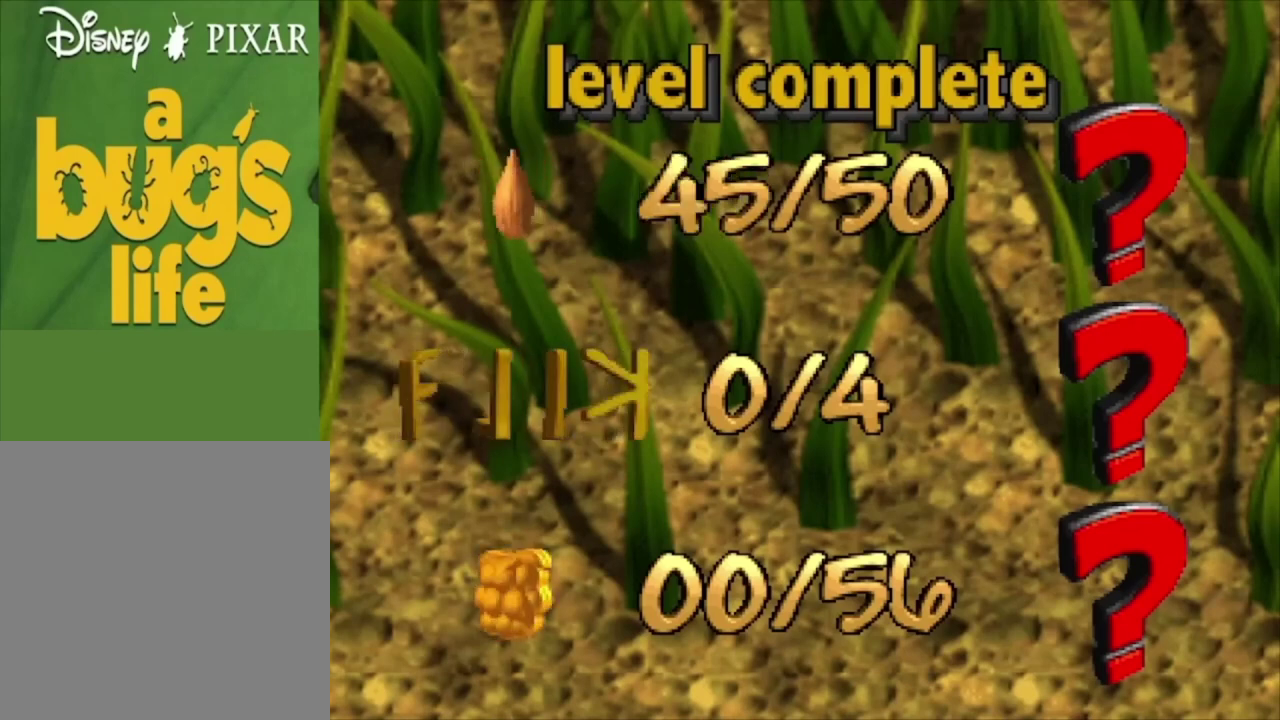
{"dt_ms": 100, "buttons": [], "left_stick": "center", "right_stick": "center", "events": [[67, "A", "up"]]}
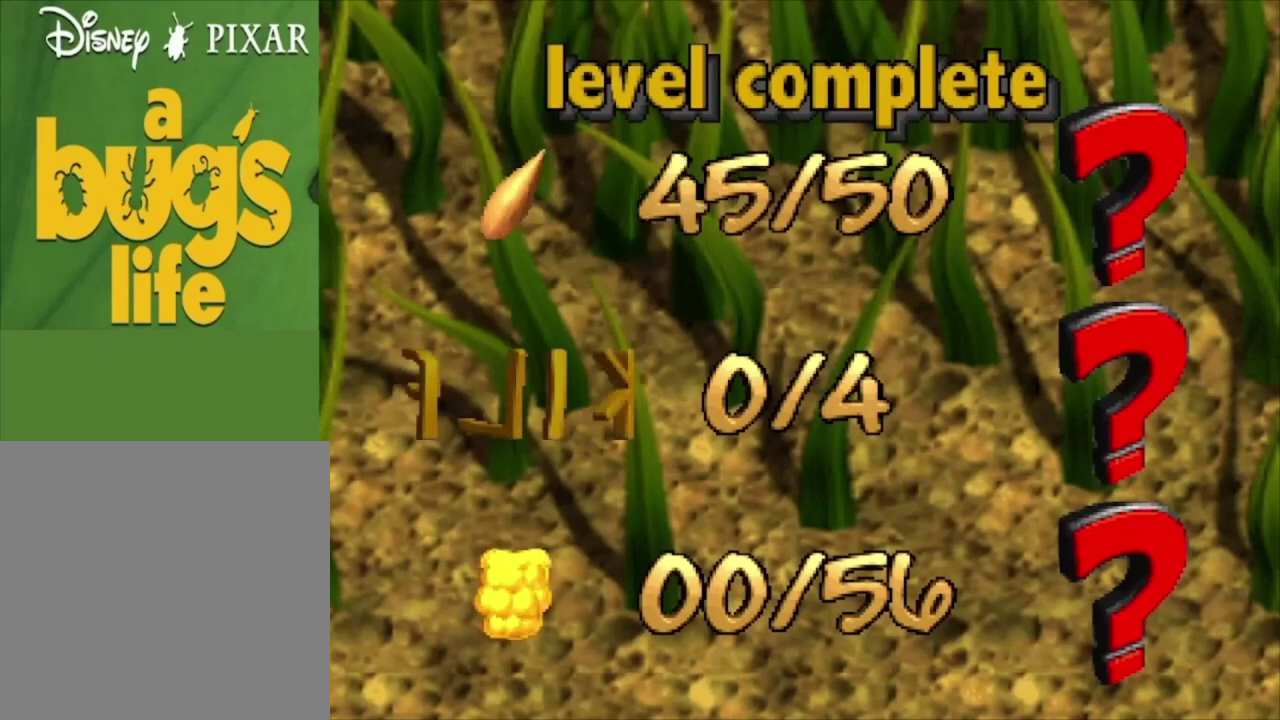
{"dt_ms": 200, "buttons": [], "left_stick": "center", "right_stick": "center", "events": [[67, "A", "down"], [133, "A", "up"]]}
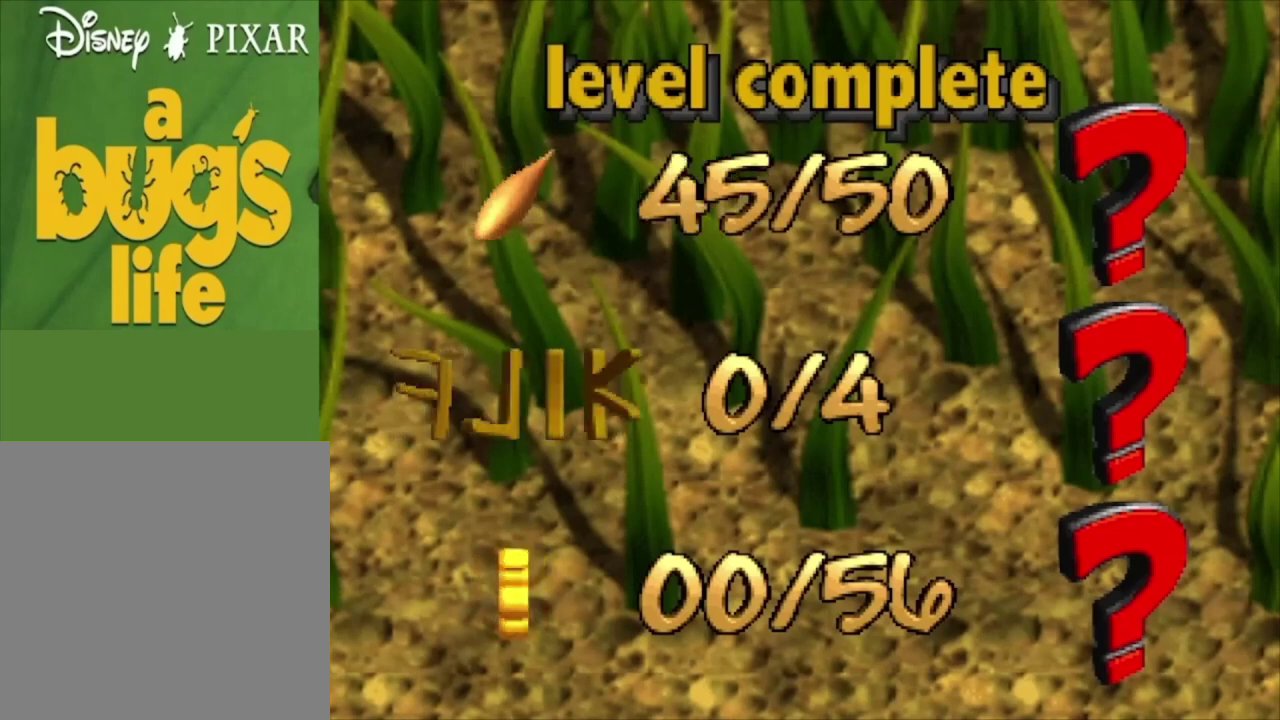
{"dt_ms": 100, "buttons": ["A"], "left_stick": "center", "right_stick": "center", "events": [[67, "A", "down"]]}
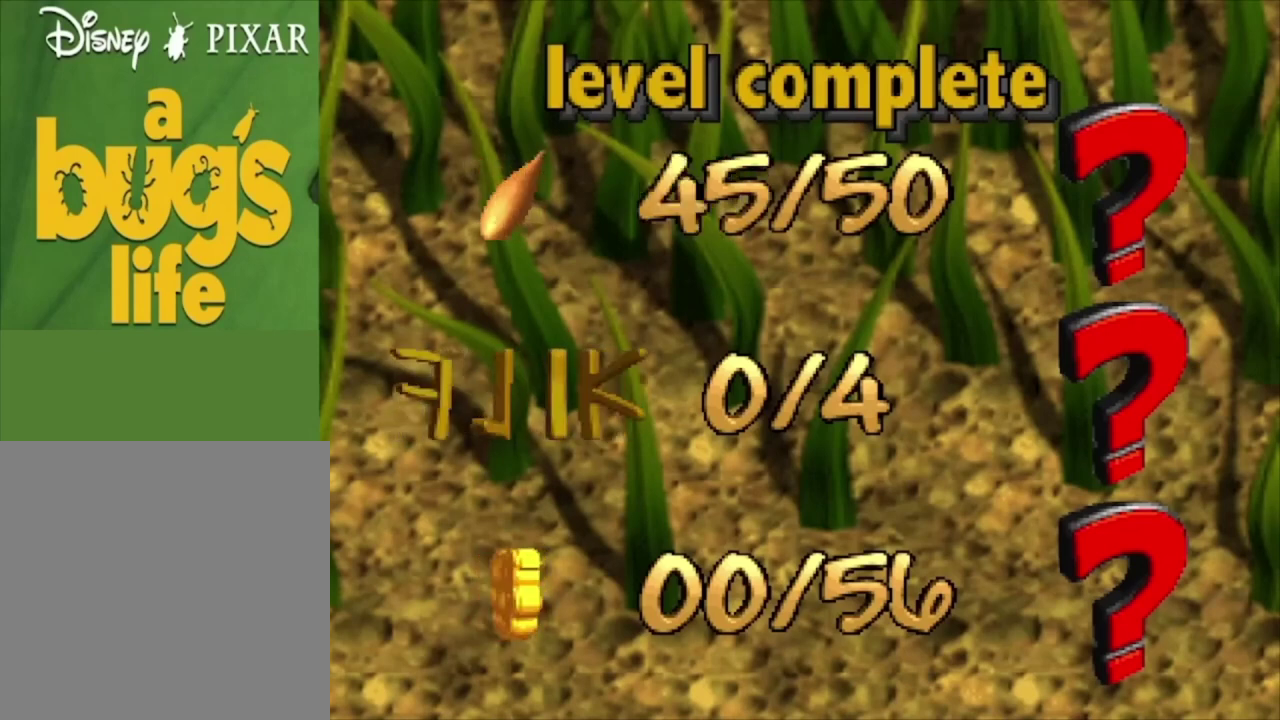
{"dt_ms": 100, "buttons": [], "left_stick": "center", "right_stick": "center", "events": [[33, "A", "up"]]}
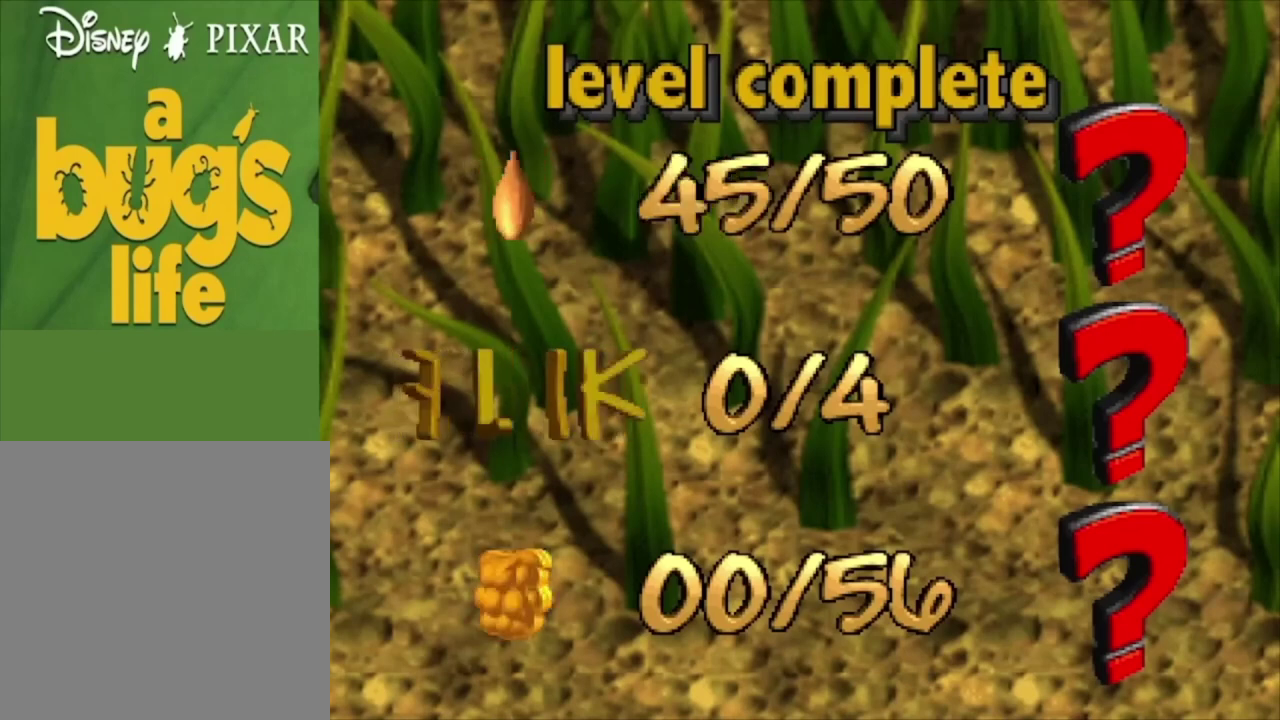
{"dt_ms": 200, "buttons": [], "left_stick": "center", "right_stick": "center", "events": [[67, "A", "down"], [133, "A", "up"]]}
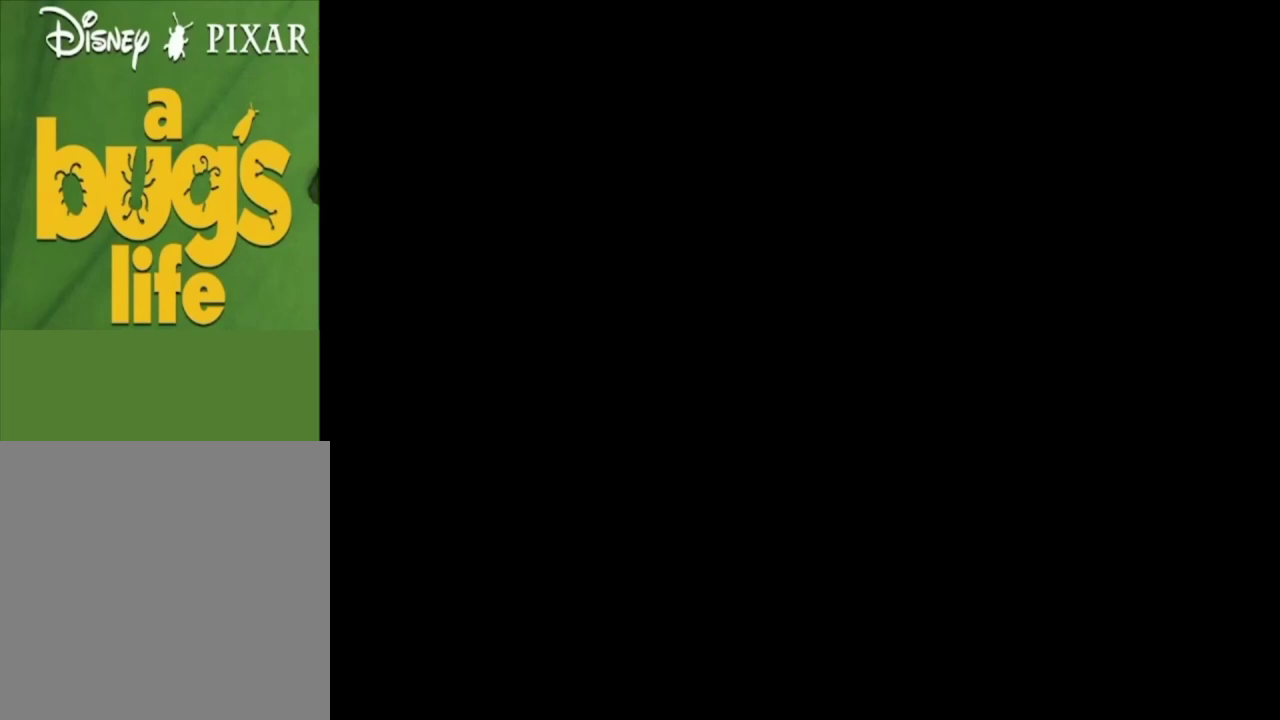
{"dt_ms": 100, "buttons": ["A"], "left_stick": "center", "right_stick": "center", "events": [[33, "A", "down"]]}
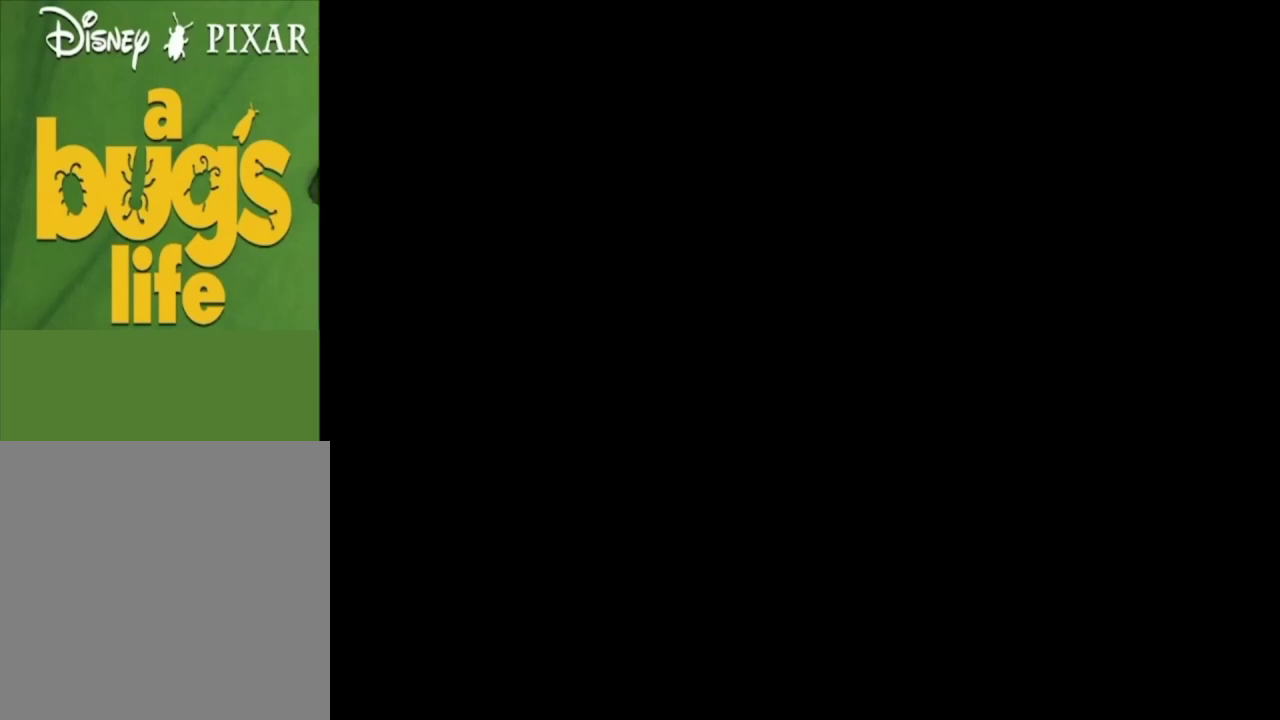
{"dt_ms": 200, "buttons": ["A"], "left_stick": "center", "right_stick": "center", "events": [[33, "A", "up"], [133, "A", "down"]]}
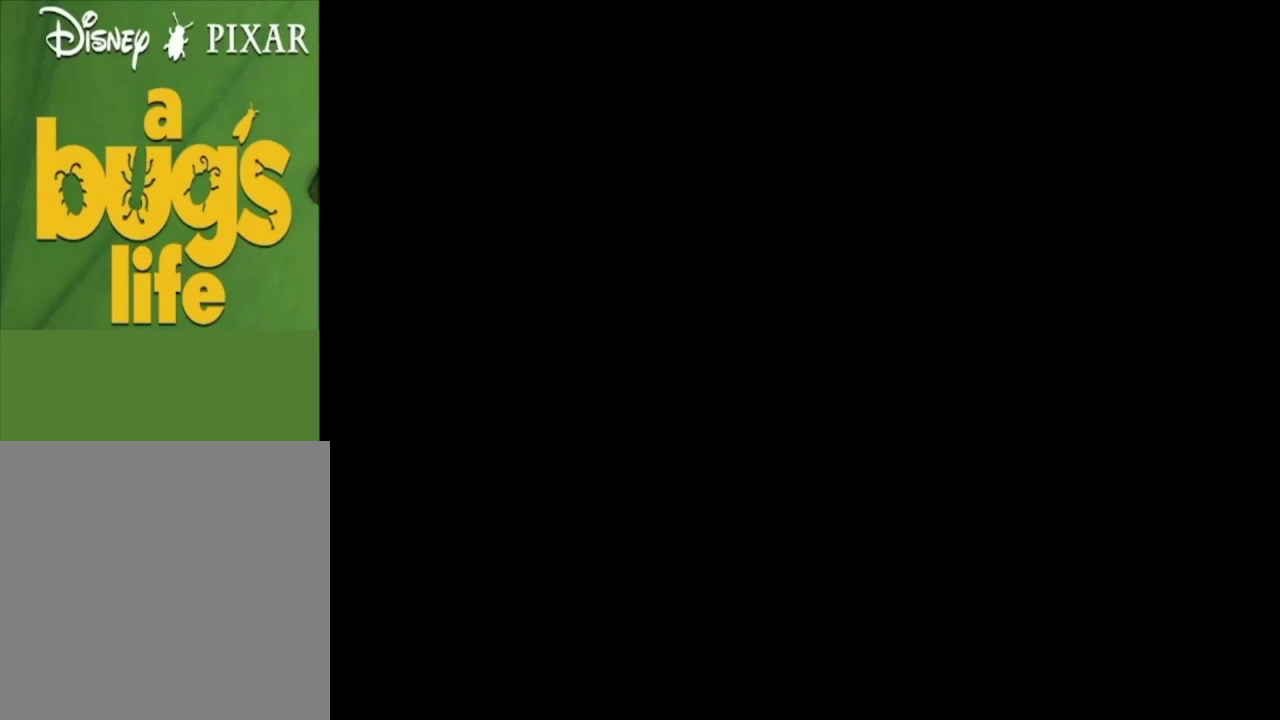
{"dt_ms": 100, "buttons": [], "left_stick": "center", "right_stick": "center", "events": [[33, "A", "up"]]}
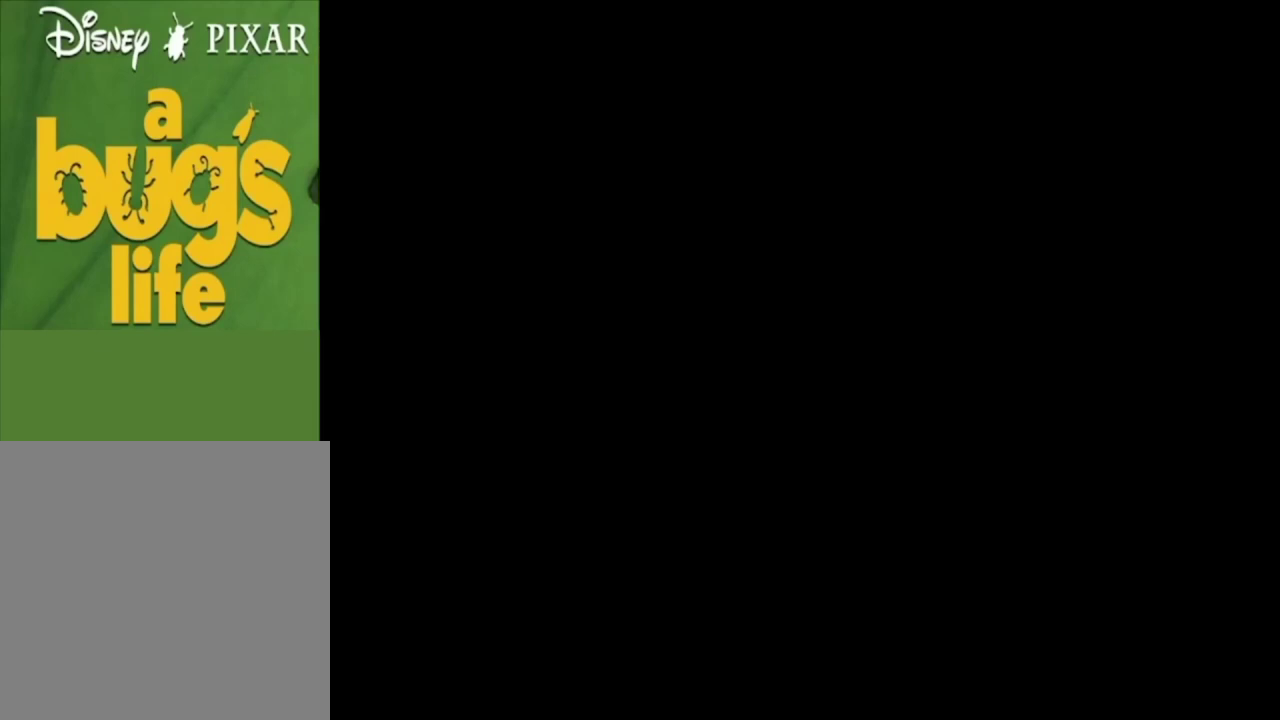
{"dt_ms": 500, "buttons": [], "left_stick": "center", "right_stick": "center", "events": []}
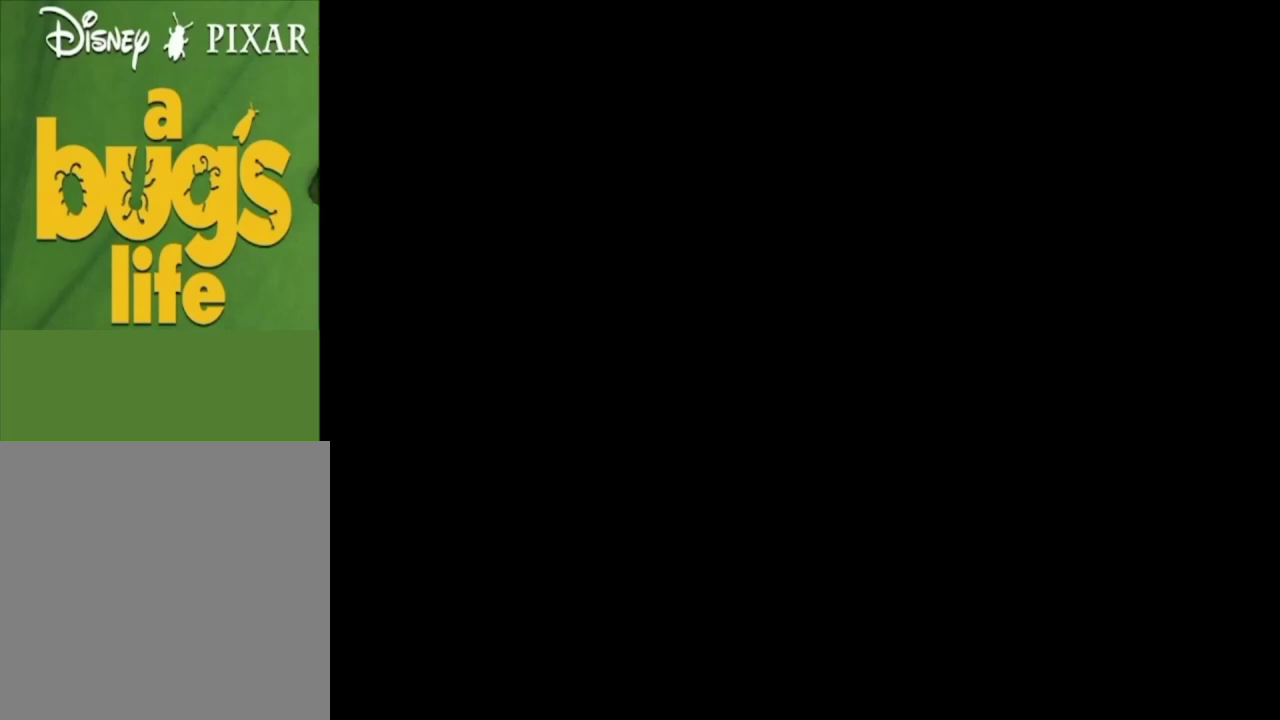
{"dt_ms": 500, "buttons": [], "left_stick": "center", "right_stick": "center", "events": []}
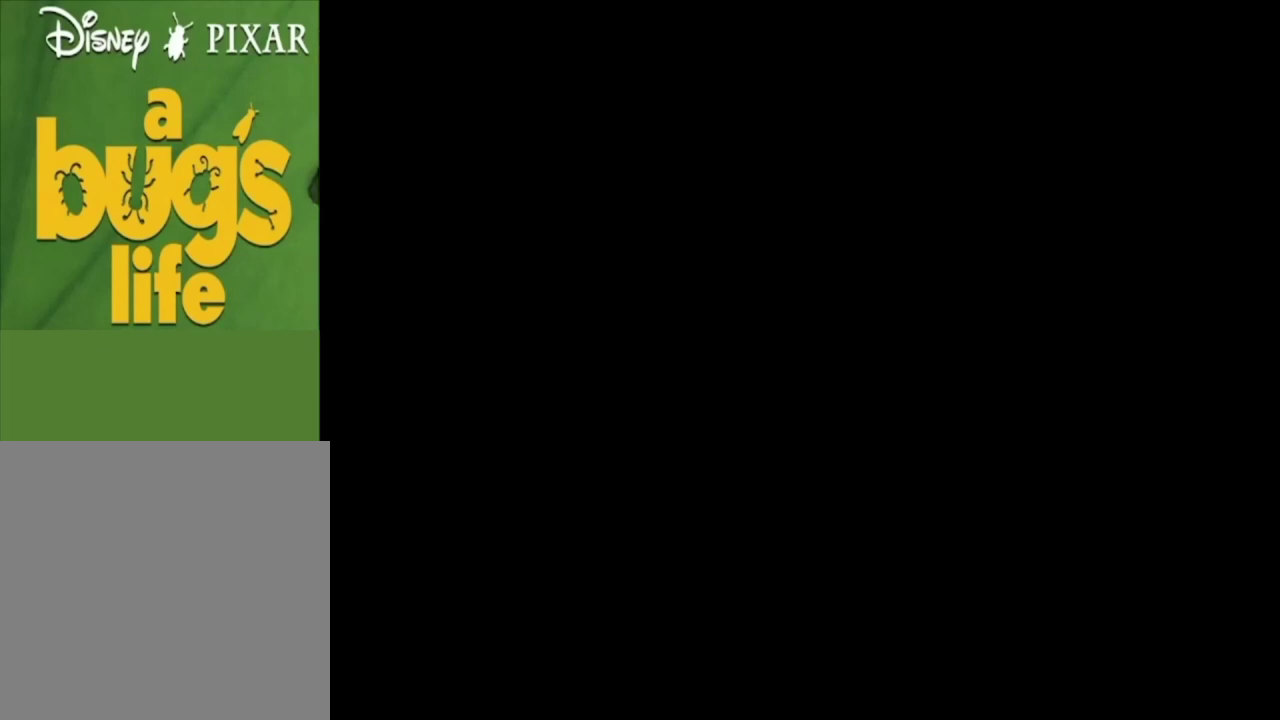
{"dt_ms": 500, "buttons": [], "left_stick": "center", "right_stick": "center", "events": []}
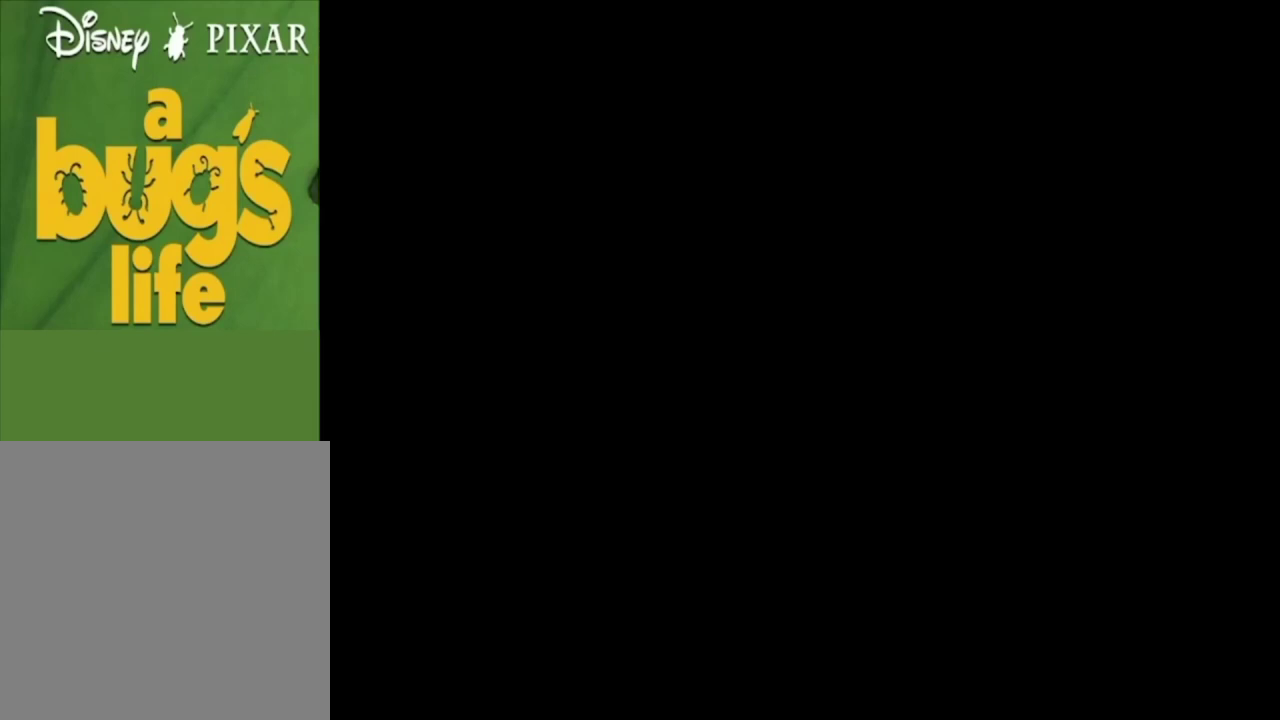
{"dt_ms": 500, "buttons": [], "left_stick": "center", "right_stick": "center", "events": []}
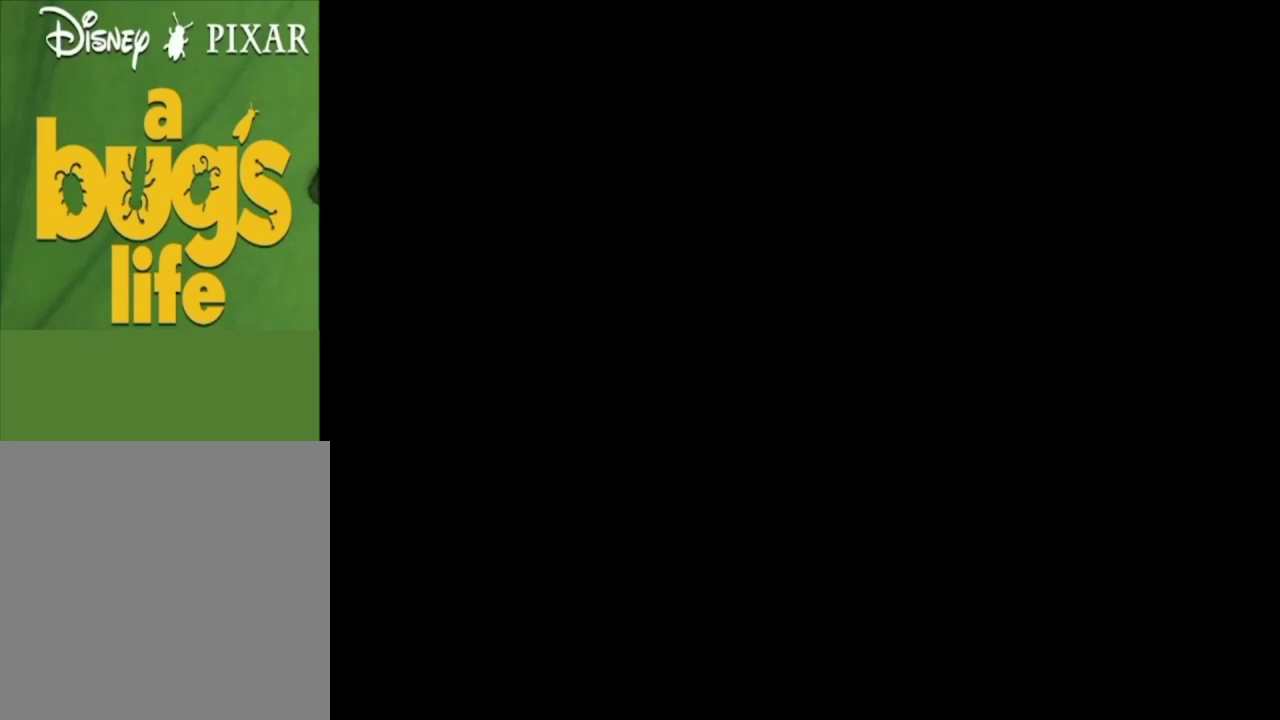
{"dt_ms": 500, "buttons": [], "left_stick": "center", "right_stick": "center", "events": []}
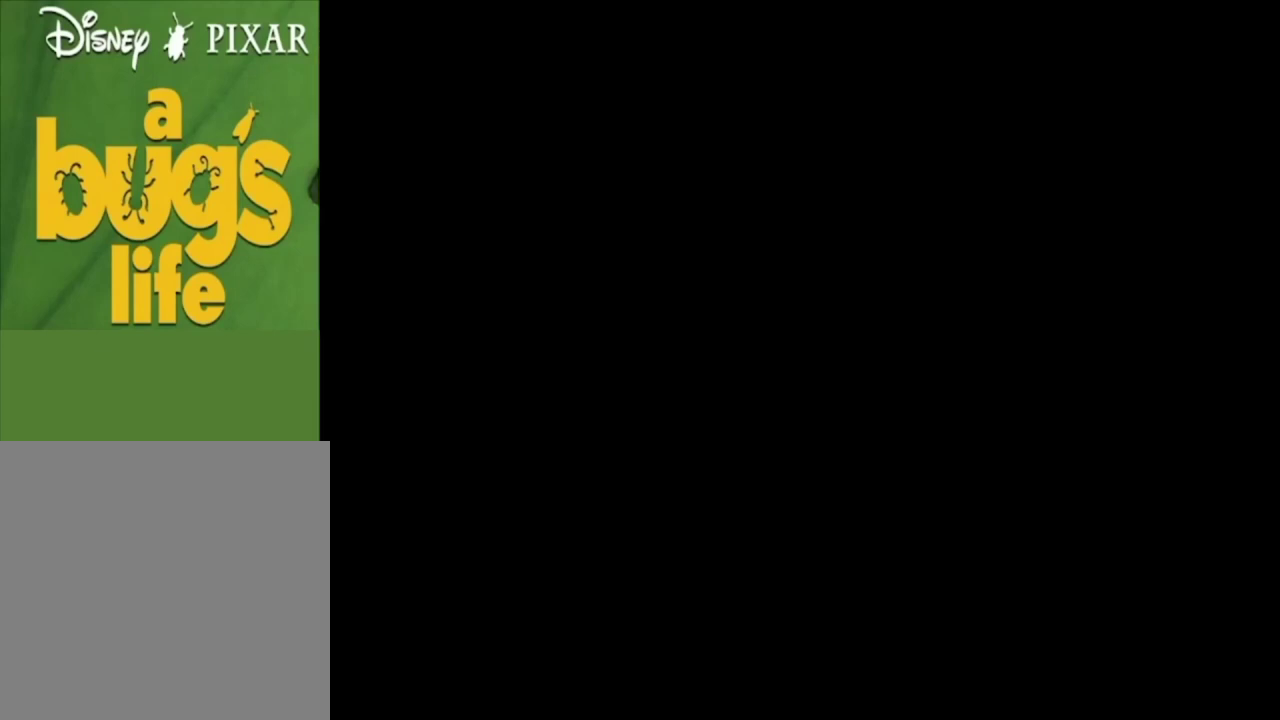
{"dt_ms": 500, "buttons": [], "left_stick": "center", "right_stick": "center", "events": []}
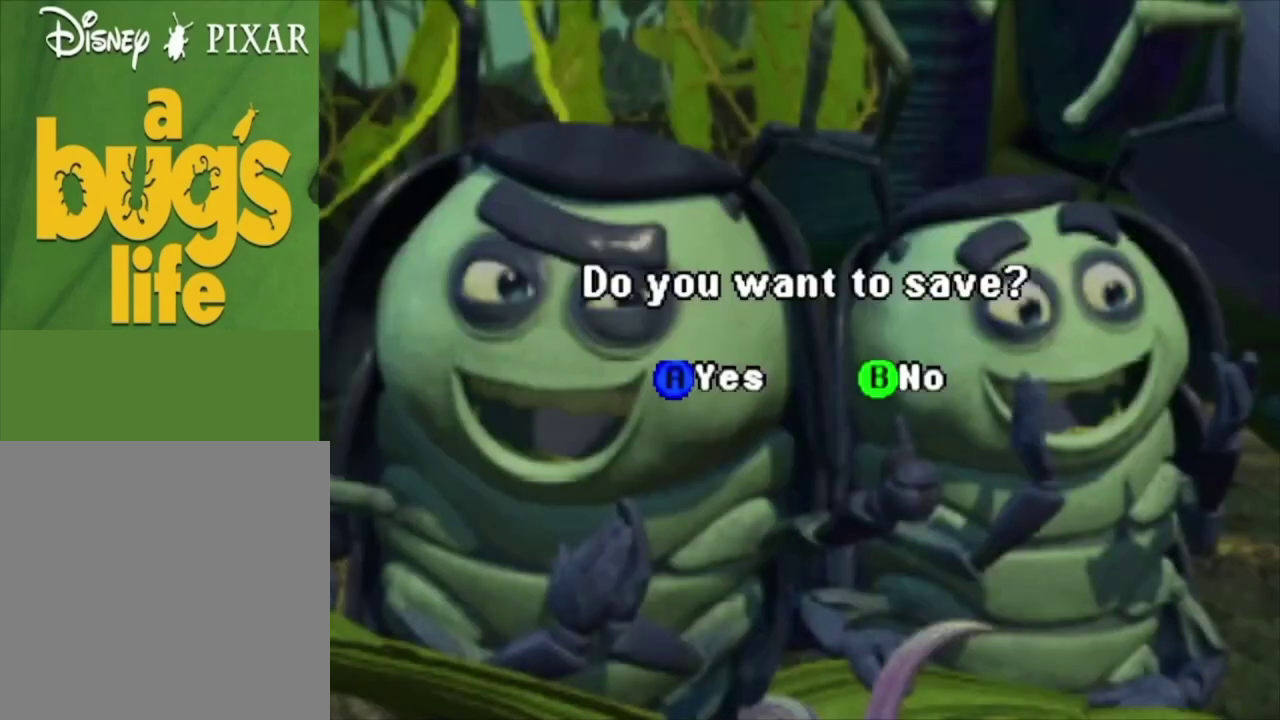
{"dt_ms": 300, "buttons": [], "left_stick": "center", "right_stick": "center", "events": [[200, "X", "down"], [267, "X", "up"]]}
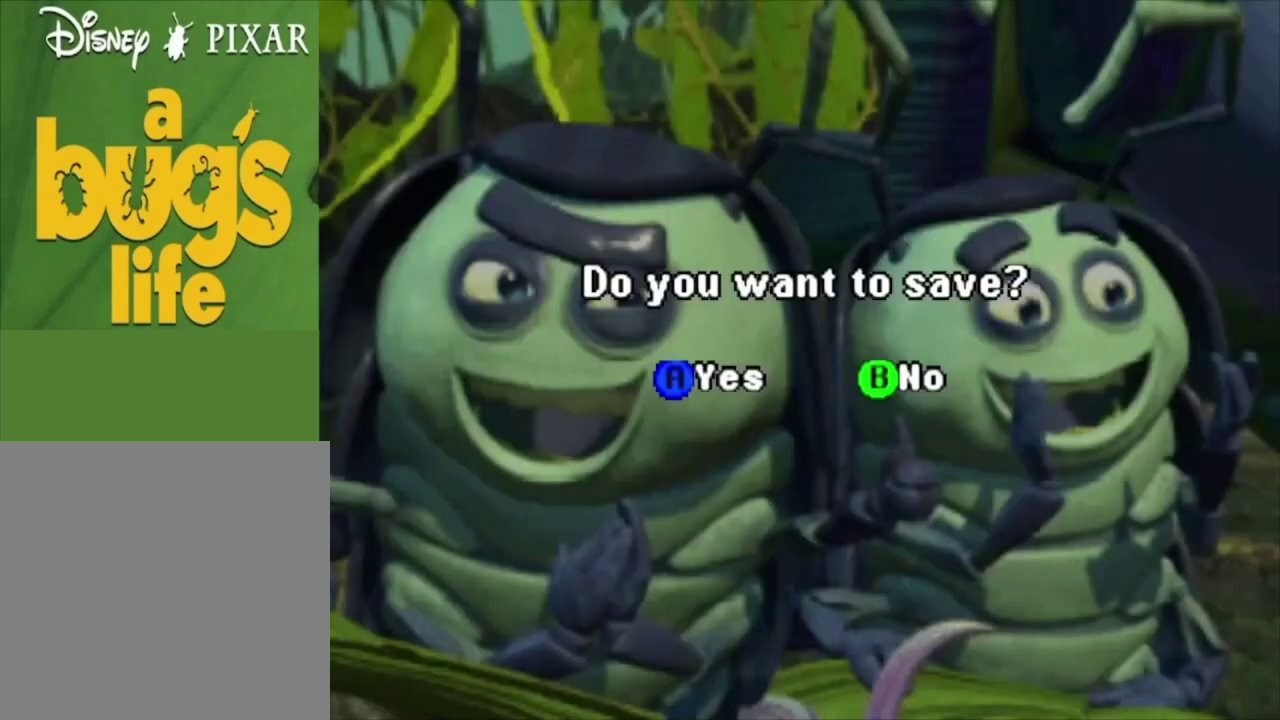
{"dt_ms": 100, "buttons": ["X"], "left_stick": "center", "right_stick": "center", "events": [[67, "X", "down"]]}
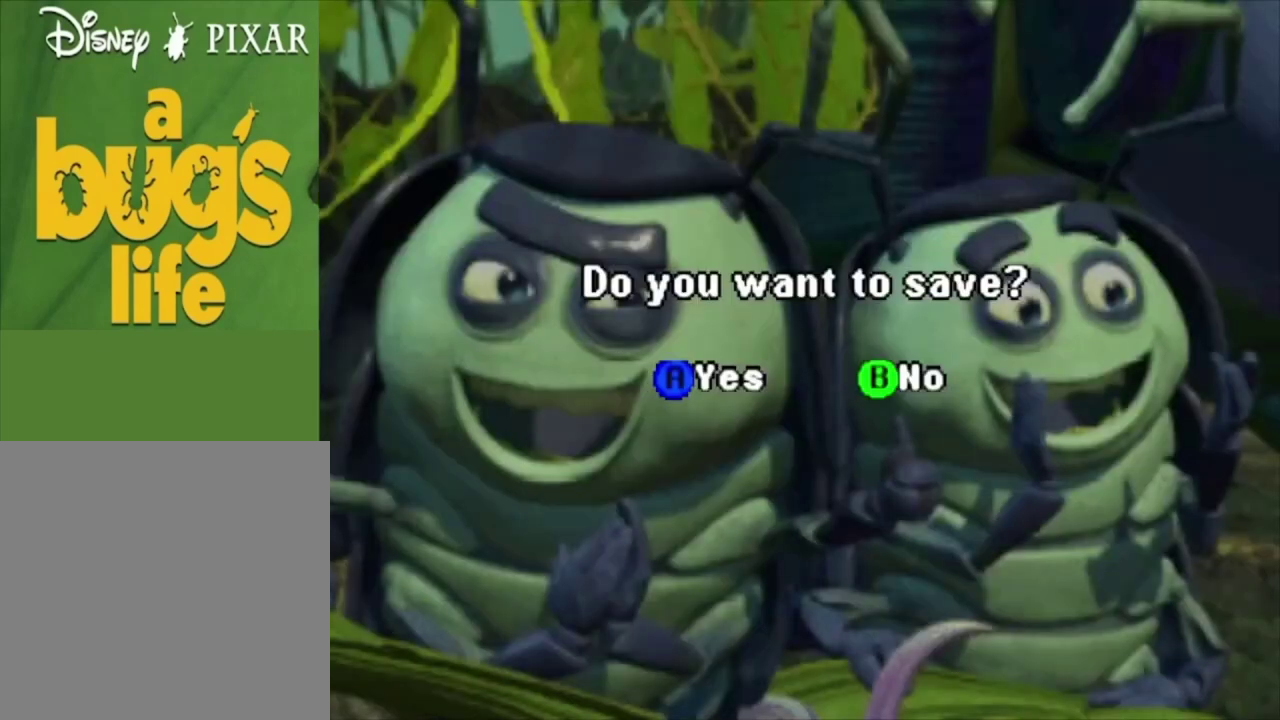
{"dt_ms": 100, "buttons": [], "left_stick": "center", "right_stick": "center", "events": [[33, "X", "up"]]}